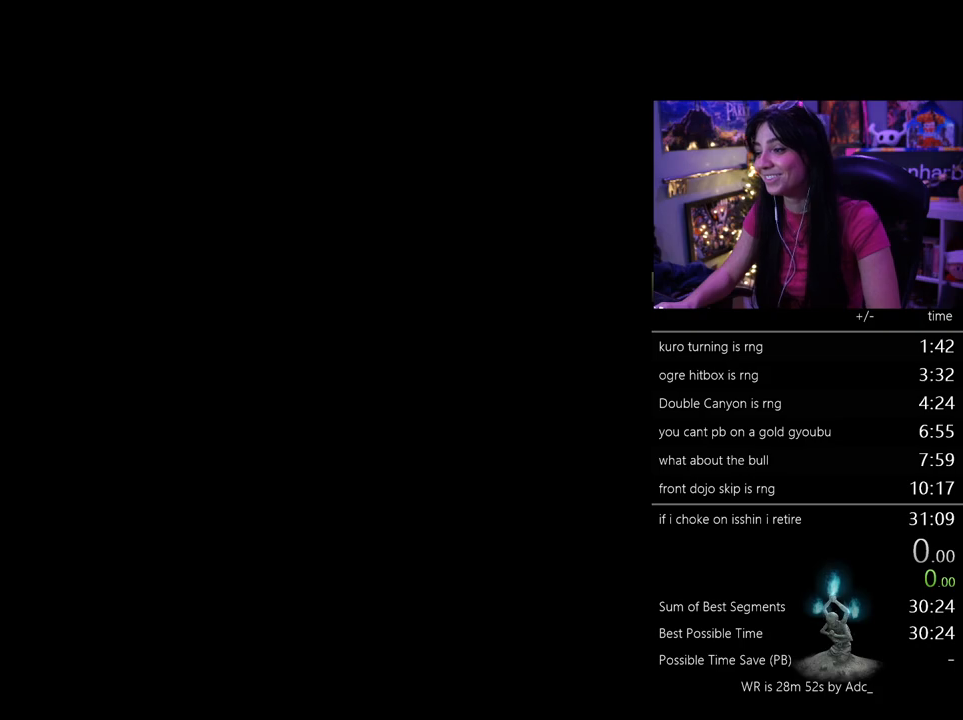
Gameplay with keyboard and mouse; each line is a JSON object with the keys and mouse buttons held at the frame after it. "events" lists presses ("down") and releases ("up") of "1", "2", "3", "4", "5", "a", "alt", "c", "caps_lock", "ctrl", "d", "e", "f", "g", "q", "r", "s", "shift", "space", "t", "tab", "v", "w", "x", "z", "mouse_left", "mouse_wheel" and "mouse_right" between this image and that frame as [ms after this image, input, new state], when the widget could be followed in between. "mouse_left", "mouse_wheel", "mouse_right" = the "left", "wheel", "right" buttons of the "mouse" list. No other keys are recorded. "wheel" means that the mouse wheel is clicked or scrolled. Not read: mouse_move.
{"keys": [], "mouse": [], "events": [[33, "tab", "down"], [117, "tab", "up"]]}
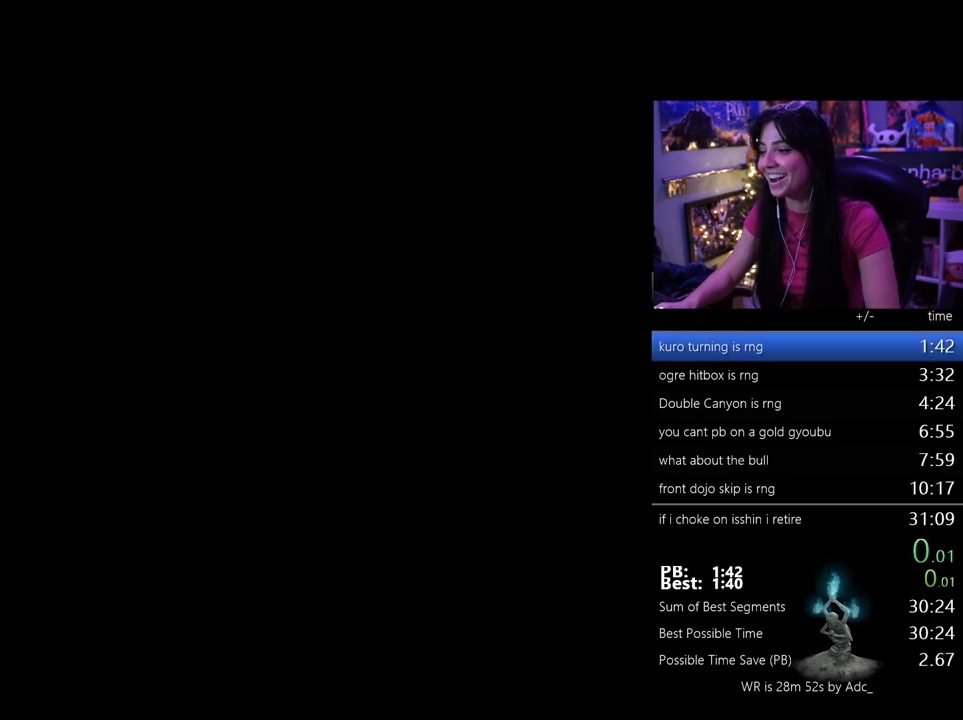
{"keys": [], "mouse": [], "events": [[417, "tab", "down"], [467, "tab", "up"]]}
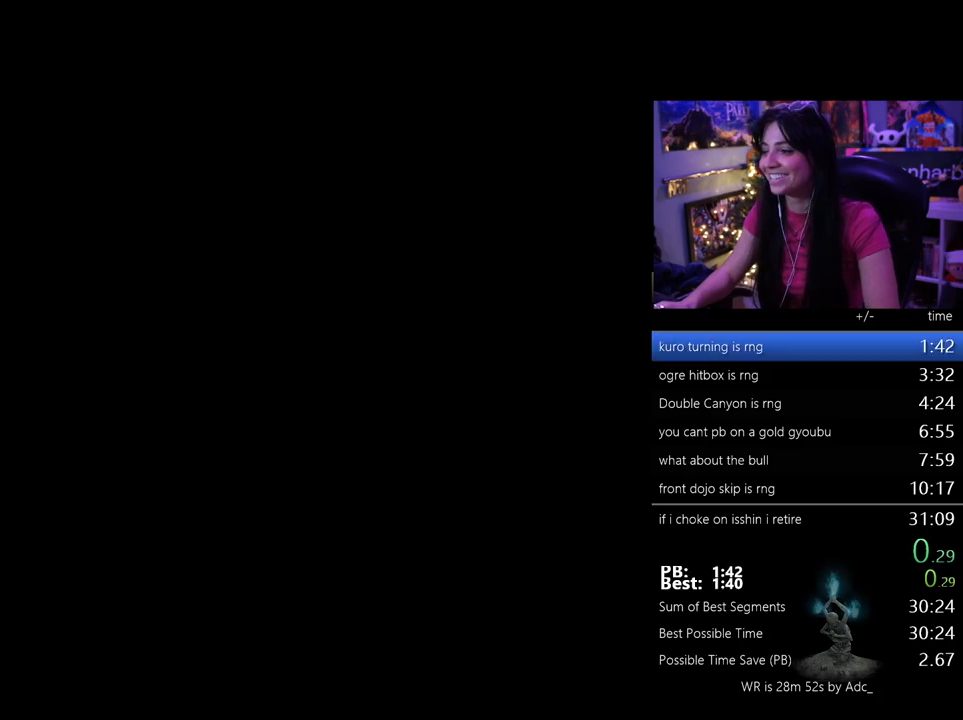
{"keys": ["w"], "mouse": [], "events": [[67, "tab", "down"], [150, "tab", "up"], [200, "tab", "down"], [300, "tab", "up"], [350, "w", "down"]]}
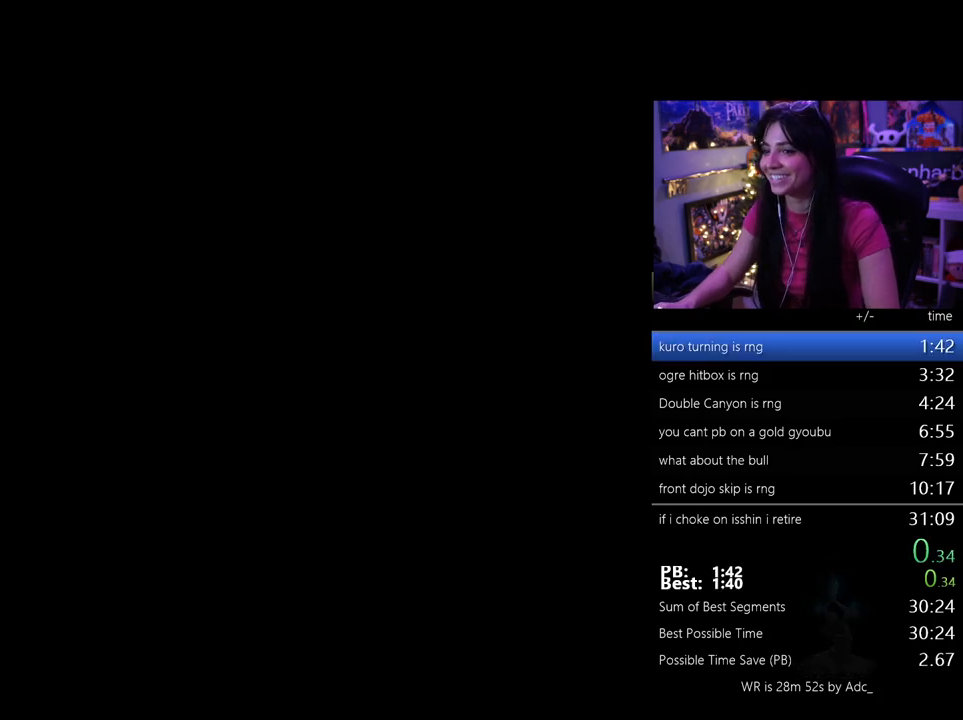
{"keys": ["w"], "mouse": [], "events": [[400, "space", "down"], [500, "space", "up"]]}
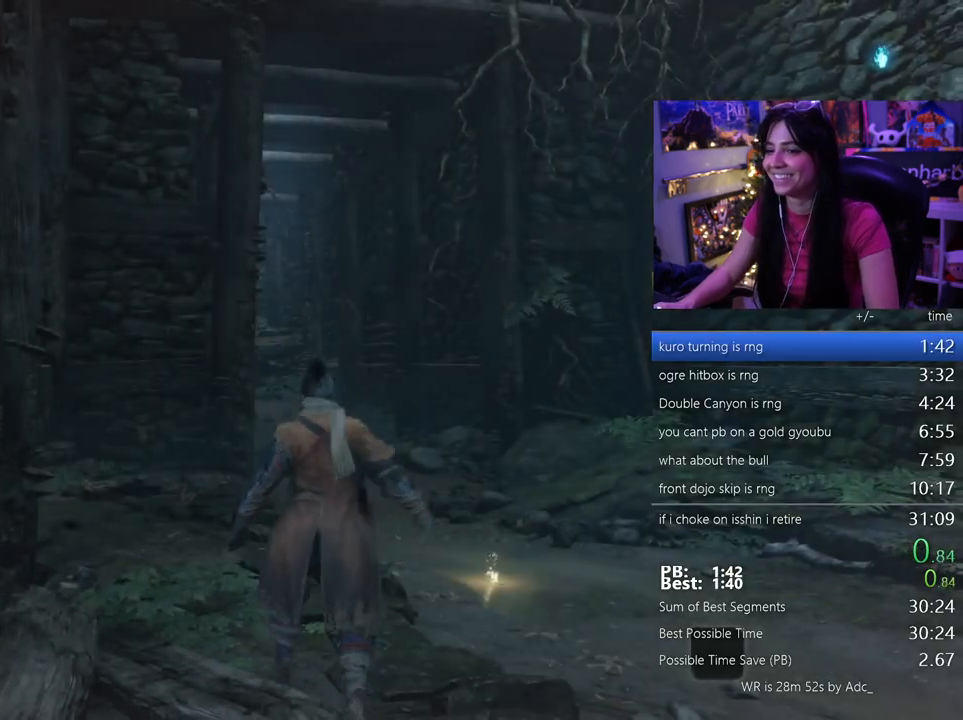
{"keys": ["w"], "mouse": [], "events": [[100, "space", "down"], [183, "space", "up"]]}
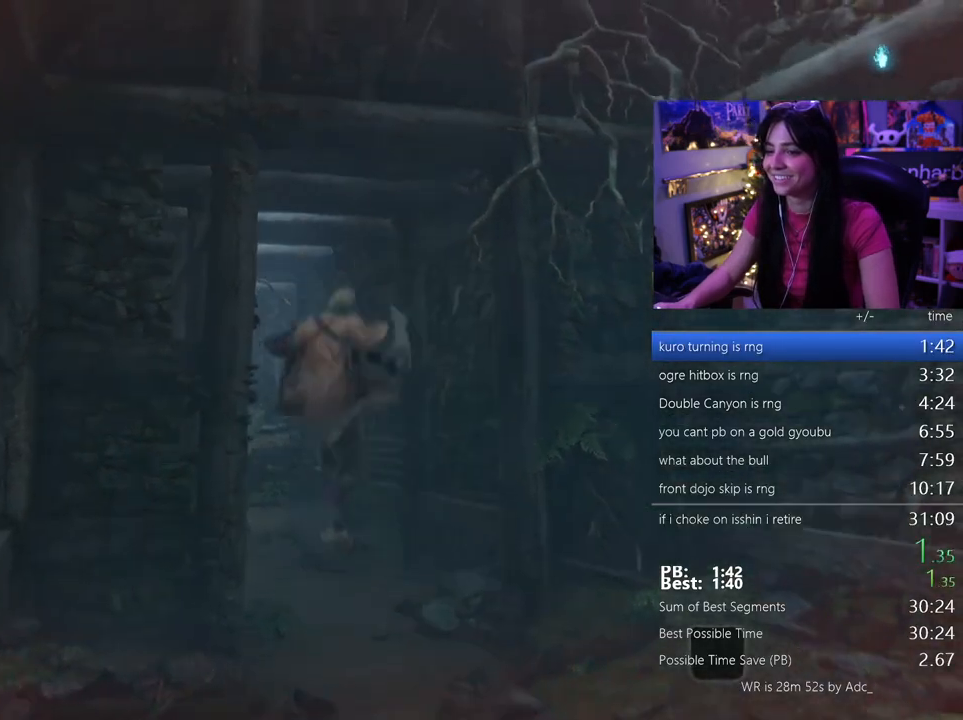
{"keys": ["w"], "mouse": [], "events": []}
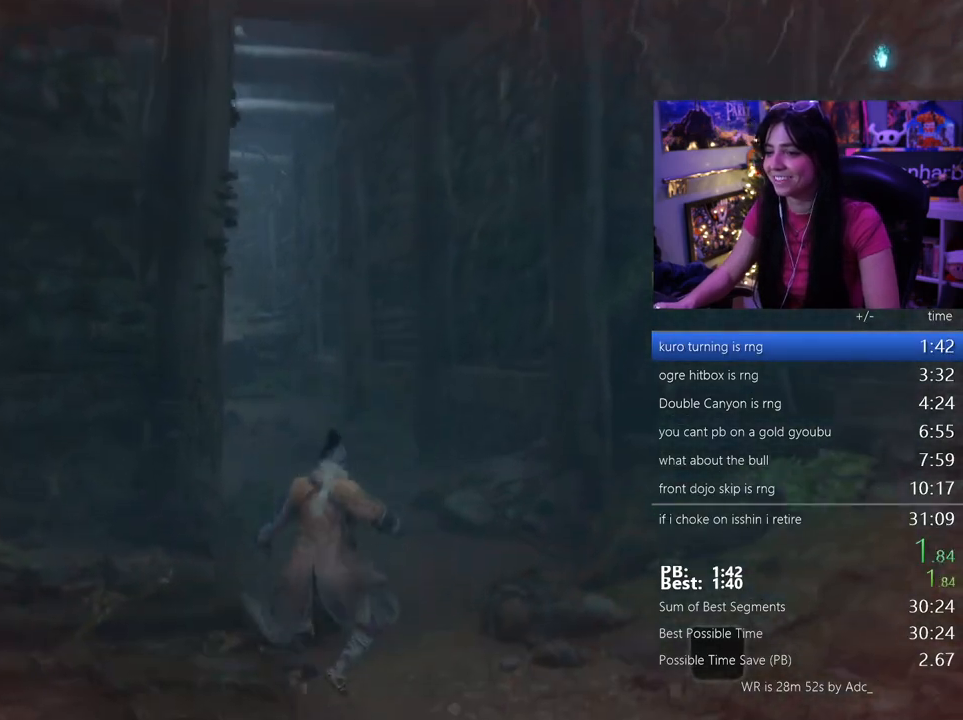
{"keys": ["w"], "mouse": [], "events": [[83, "space", "down"], [133, "space", "up"], [217, "space", "down"], [317, "space", "up"]]}
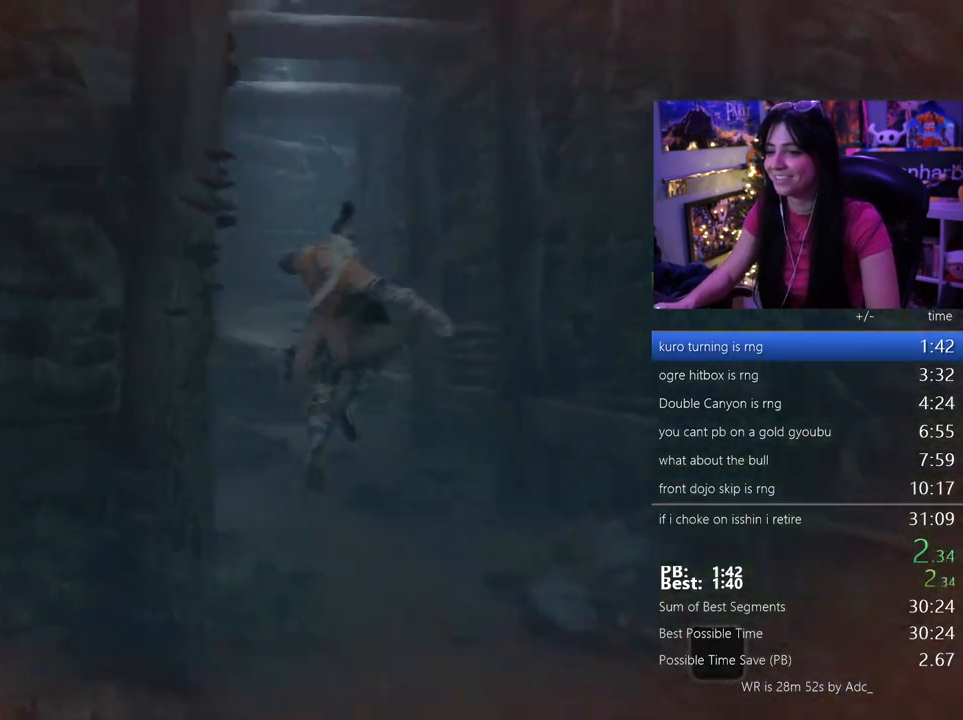
{"keys": ["w"], "mouse": [], "events": []}
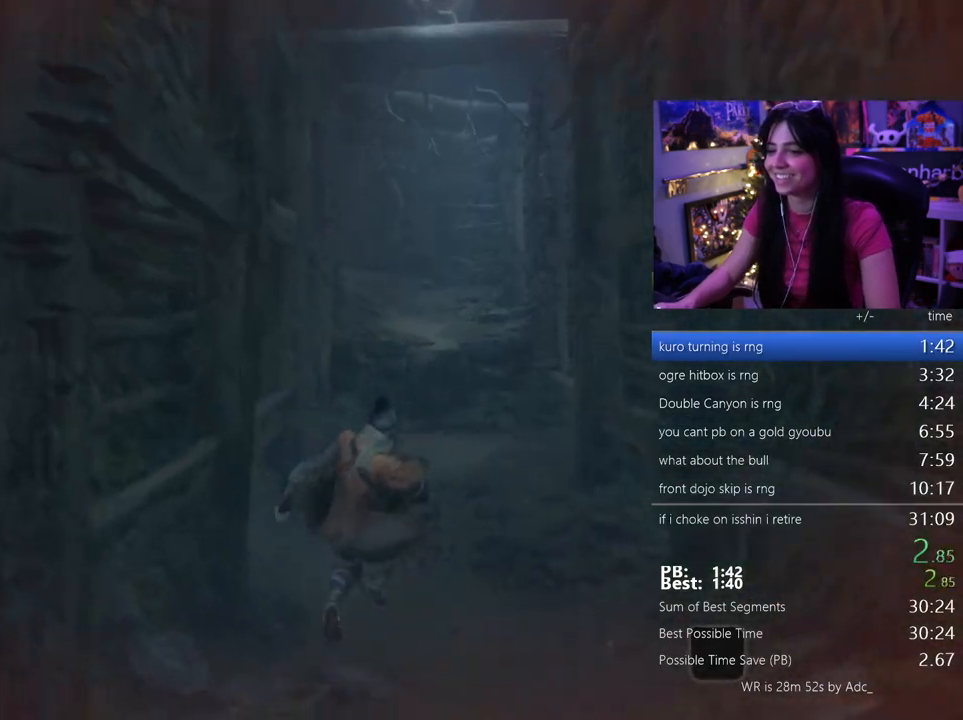
{"keys": ["w"], "mouse": [], "events": [[100, "space", "down"], [200, "space", "up"], [300, "space", "down"], [483, "space", "up"]]}
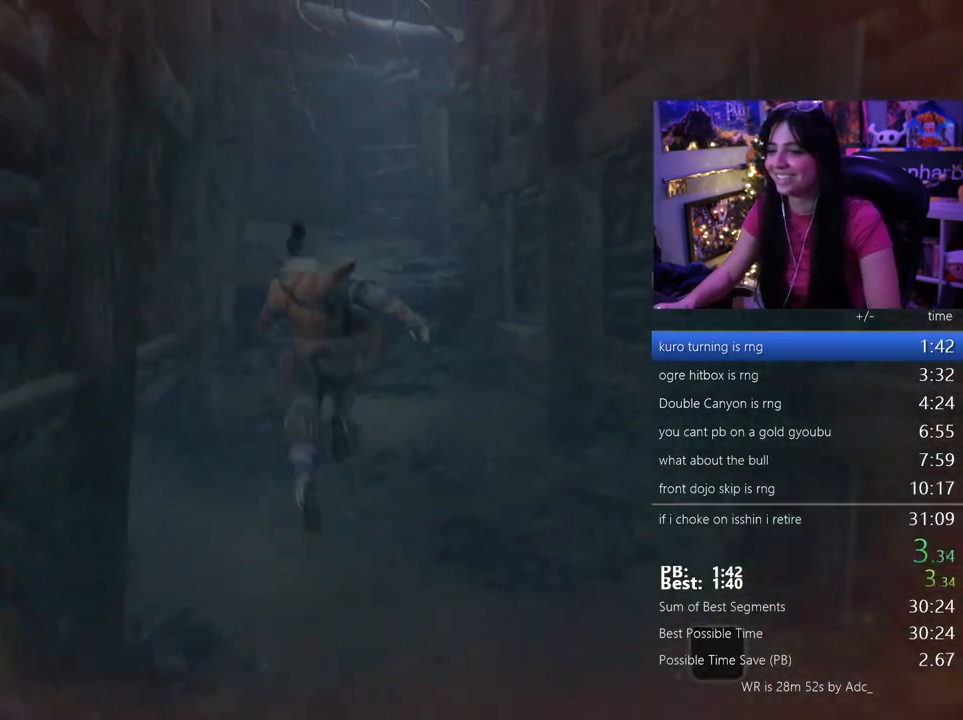
{"keys": ["w"], "mouse": [], "events": []}
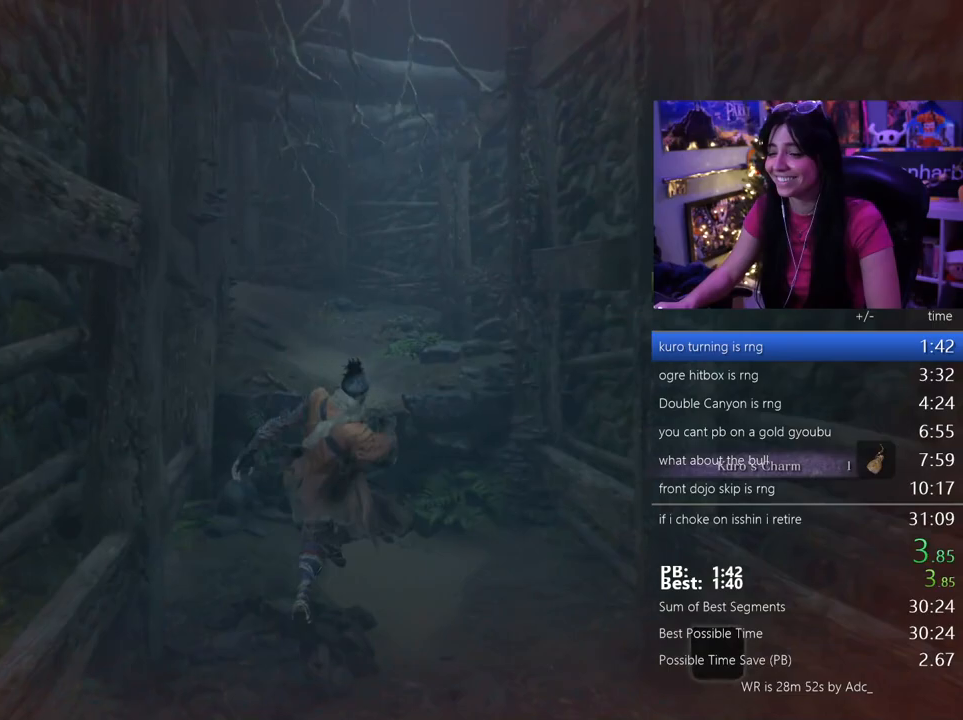
{"keys": ["w"], "mouse": [], "events": []}
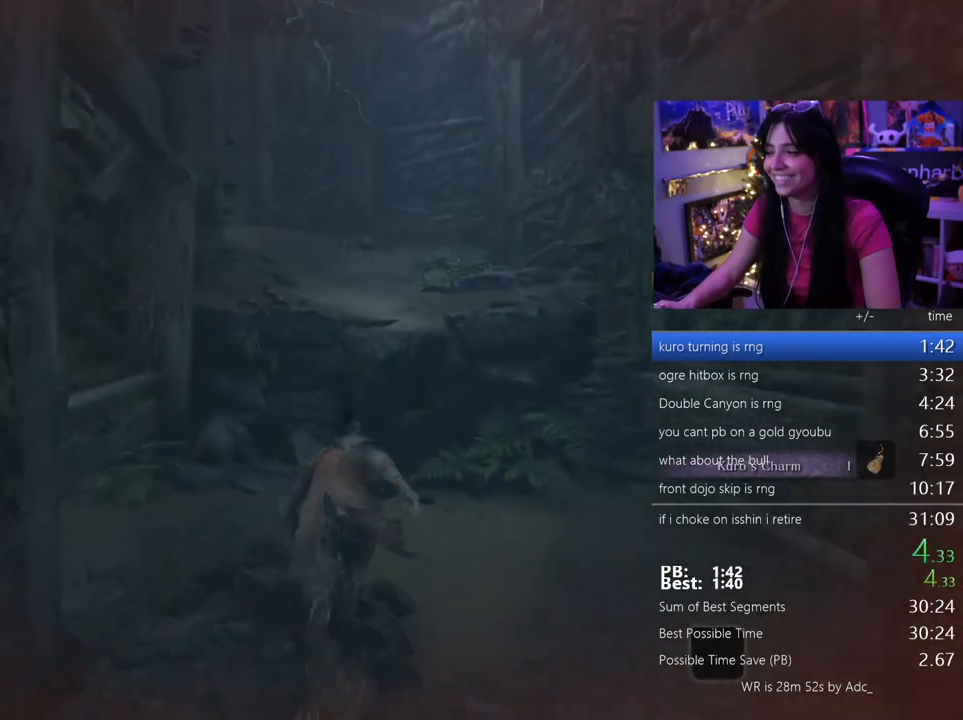
{"keys": ["w"], "mouse": [], "events": [[67, "space", "down"], [100, "space", "up"], [200, "space", "down"], [333, "space", "up"]]}
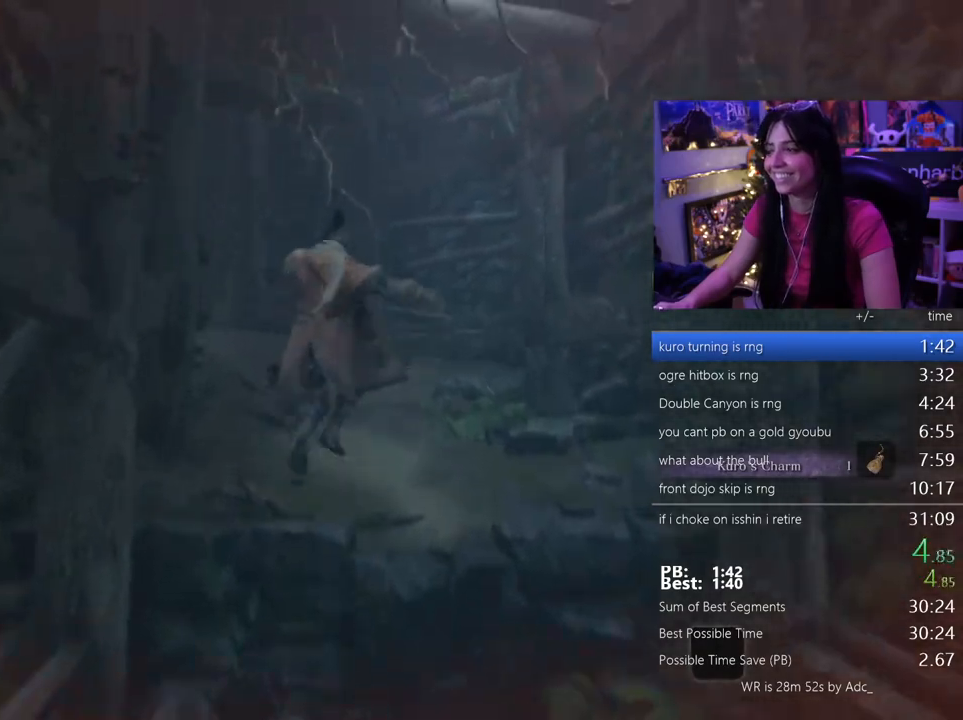
{"keys": ["w"], "mouse": [], "events": []}
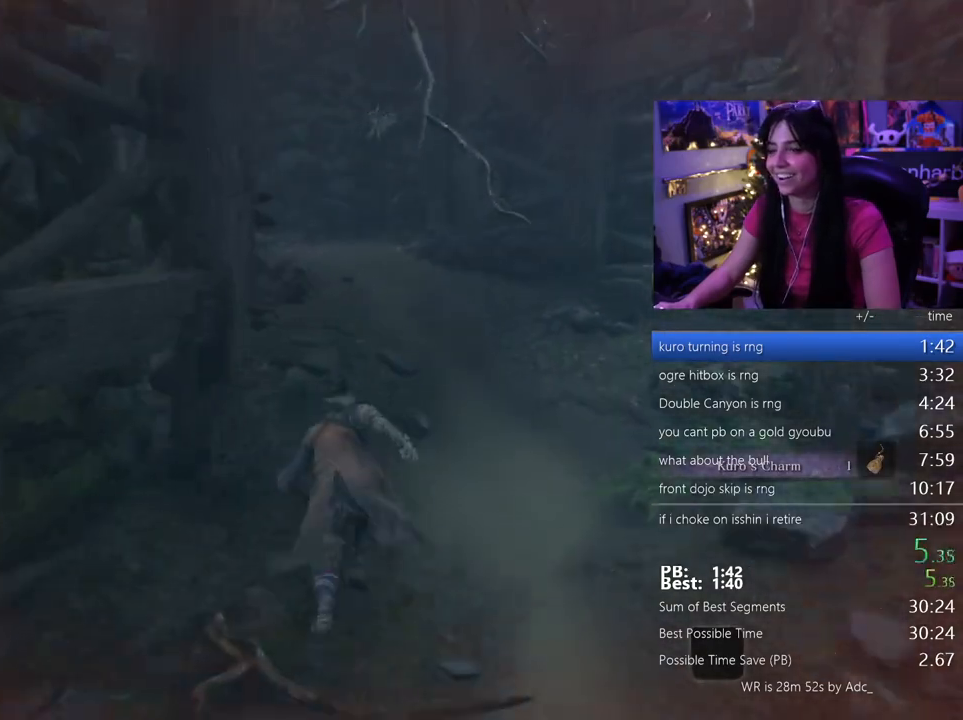
{"keys": ["space", "w"], "mouse": [], "events": [[283, "space", "down"], [367, "space", "up"], [467, "space", "down"]]}
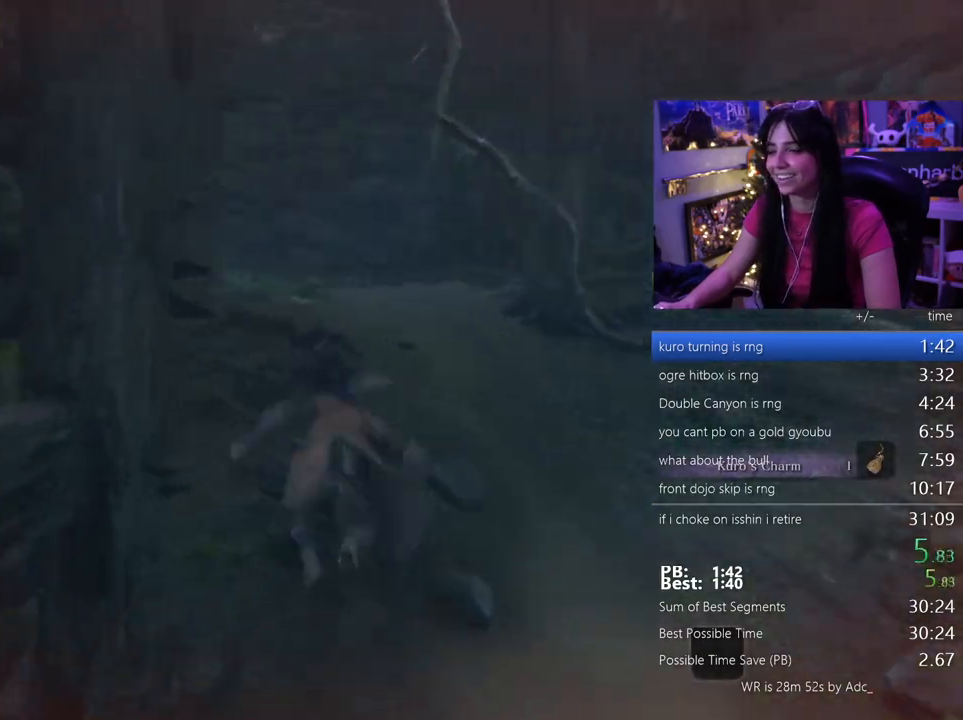
{"keys": ["w"], "mouse": [], "events": [[67, "space", "up"]]}
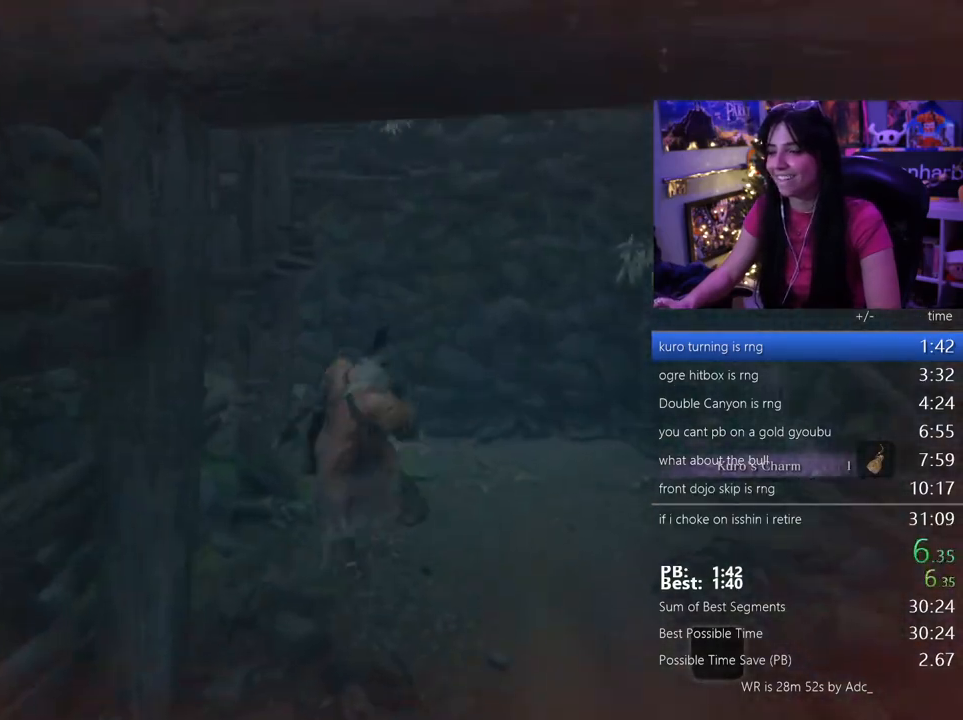
{"keys": ["w"], "mouse": [], "events": []}
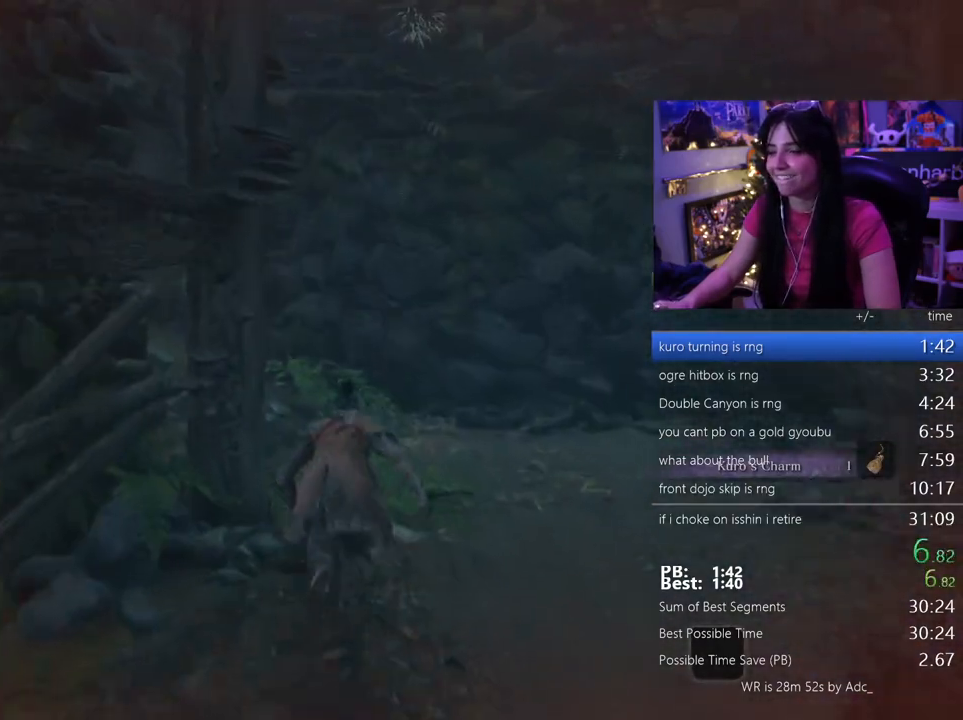
{"keys": ["w"], "mouse": [], "events": [[233, "space", "down"], [333, "space", "up"]]}
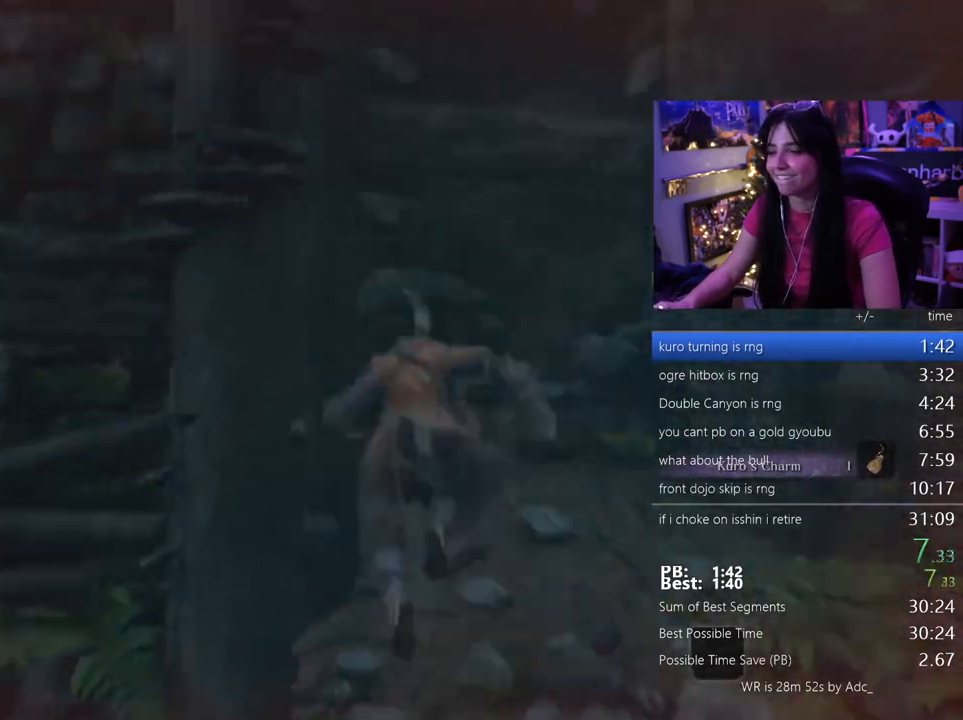
{"keys": ["w"], "mouse": [], "events": [[200, "space", "down"], [233, "space", "up"]]}
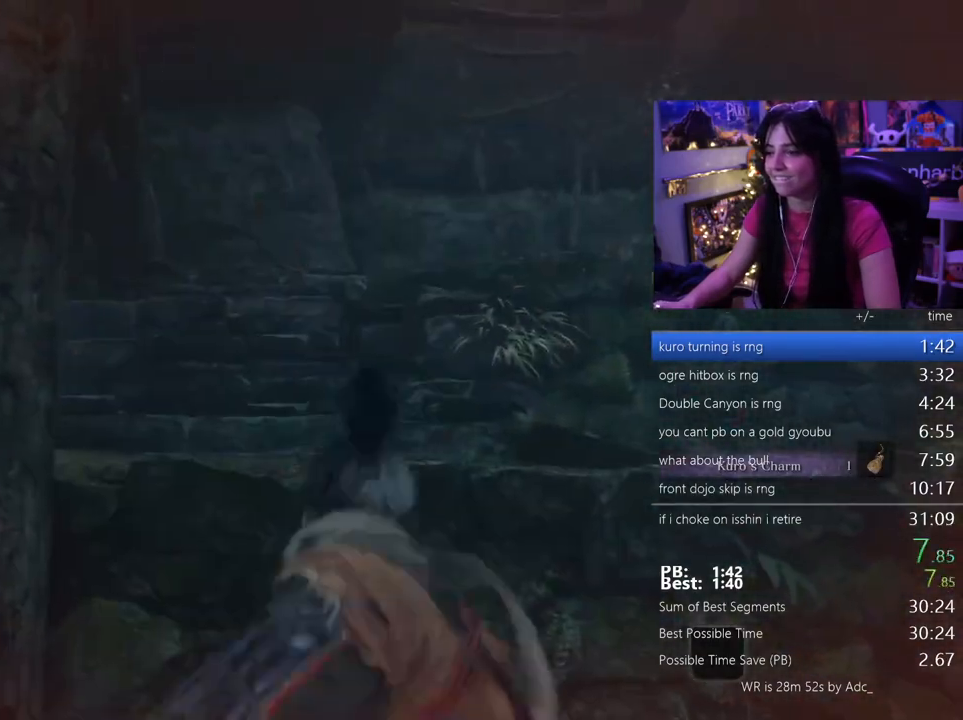
{"keys": ["w"], "mouse": [], "events": []}
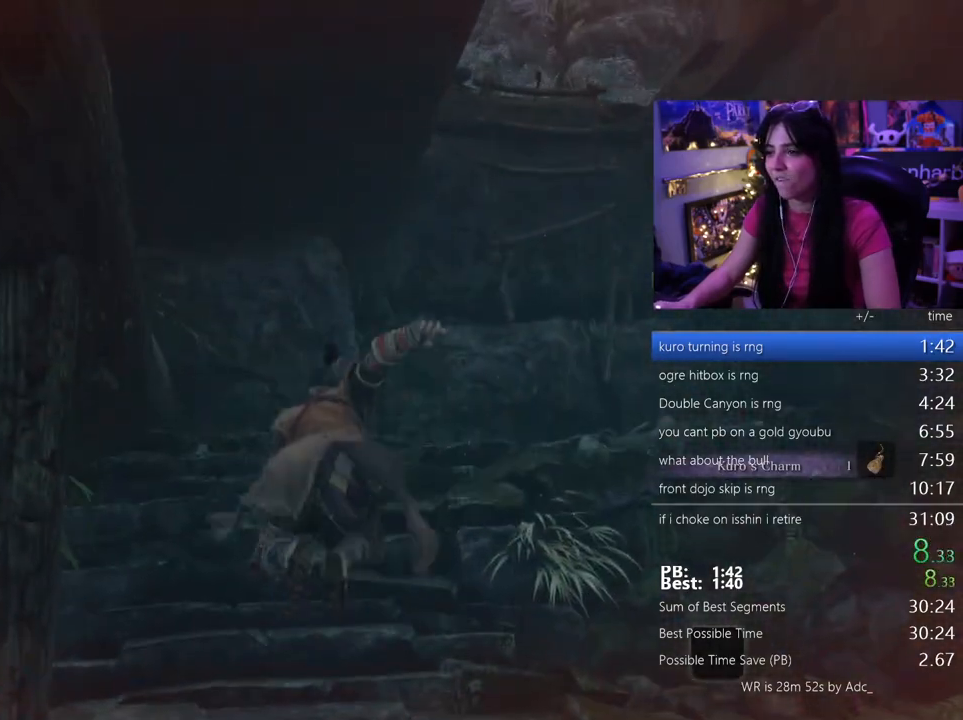
{"keys": ["w"], "mouse": [], "events": []}
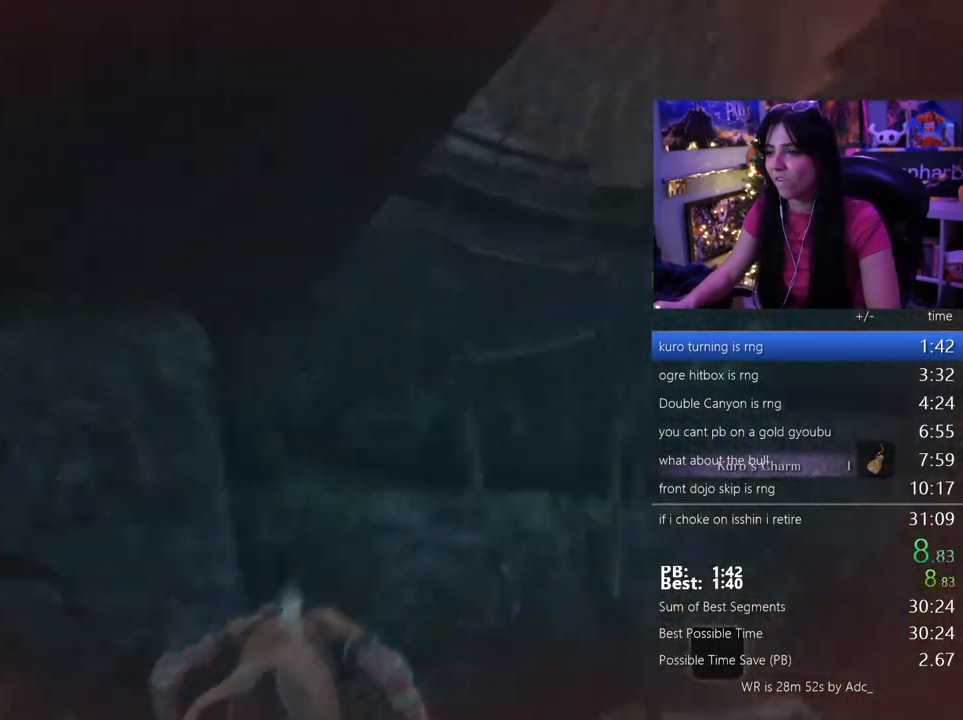
{"keys": ["w"], "mouse": [], "events": [[67, "space", "down"], [150, "space", "up"], [383, "space", "down"], [483, "space", "up"]]}
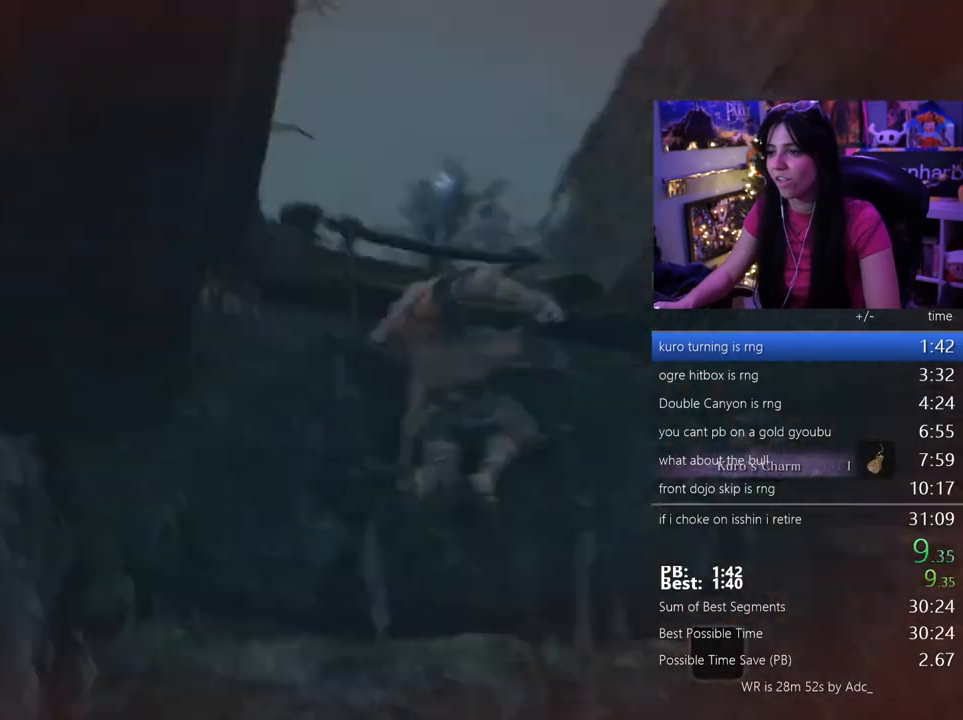
{"keys": ["w"], "mouse": [], "events": []}
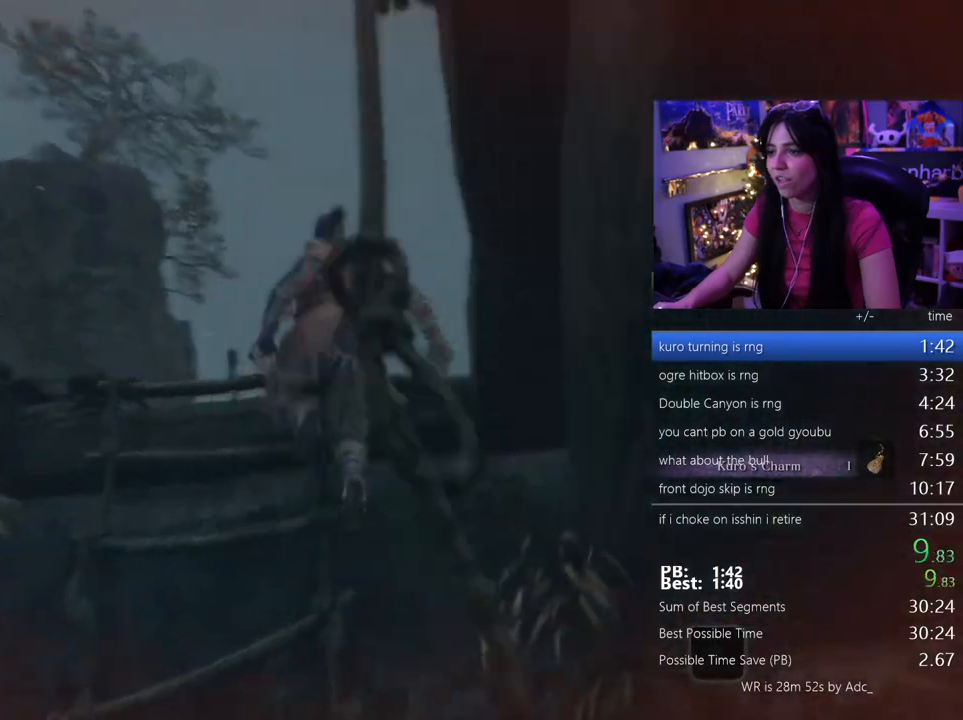
{"keys": ["w"], "mouse": []}
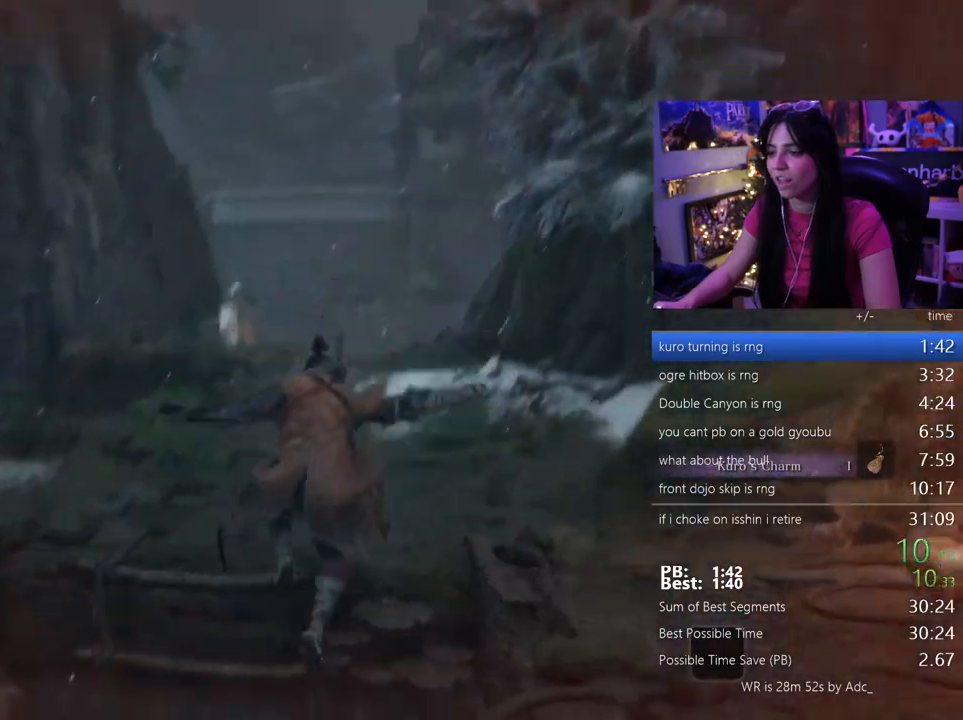
{"keys": ["w"], "mouse": [], "events": [[67, "space", "down"], [117, "space", "up"], [200, "space", "down"], [300, "space", "up"], [383, "space", "down"], [483, "space", "up"]]}
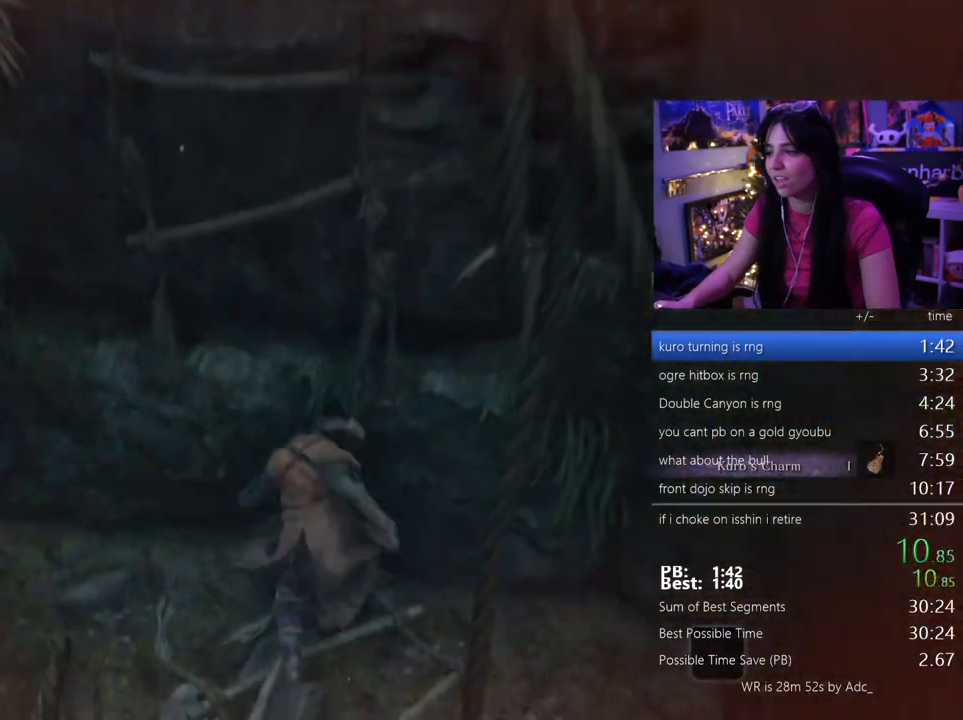
{"keys": [], "mouse": [], "events": [[267, "w", "up"], [350, "tab", "down"], [450, "tab", "up"]]}
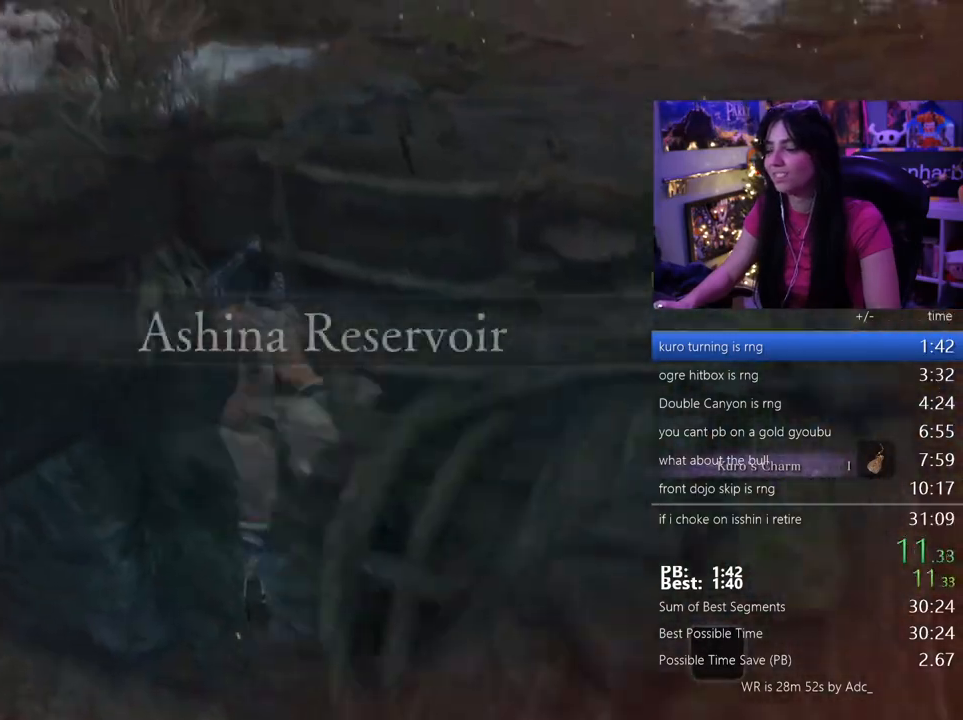
{"keys": [], "mouse": [], "events": []}